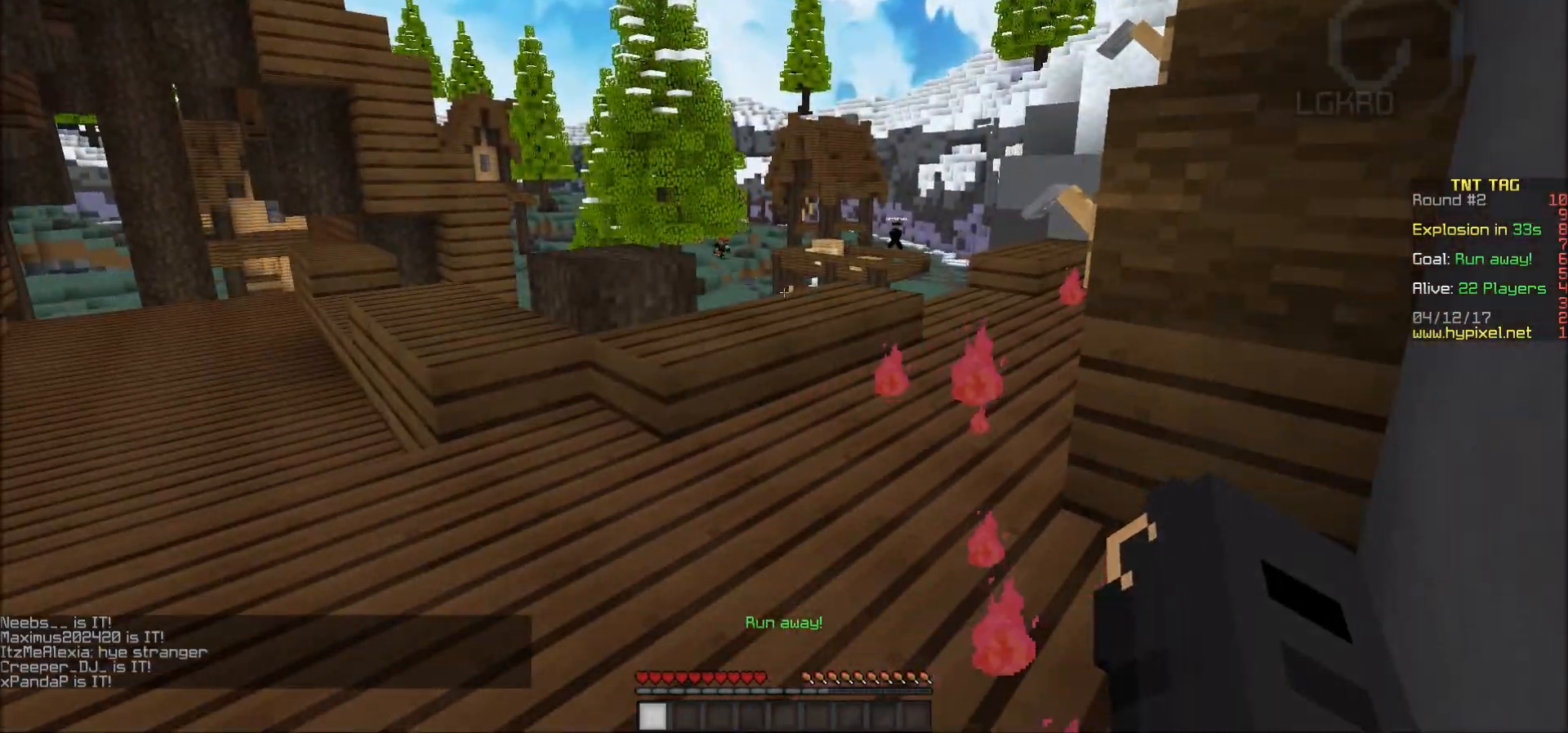
Gameplay with keyboard and mouse; each line is a JSON object with the keys and mouse buttons held at the frame after it. "events" lists presses ("down") and releases ("up") of "a", "d", "s", "w", "mouse_left" and "mouse_right" between this image and that frame as [ms after this image, input, new state], when the widget could be followed in between. "mouse_left", "mouse_right" = the "left", "right" buttons of the "mouse" list. No other keys are recorded. Fast repeated clicks can show as one long hold. Mouse movement is not recorded.
{"keys": ["w"], "mouse": [], "events": [[417, "w", "down"]]}
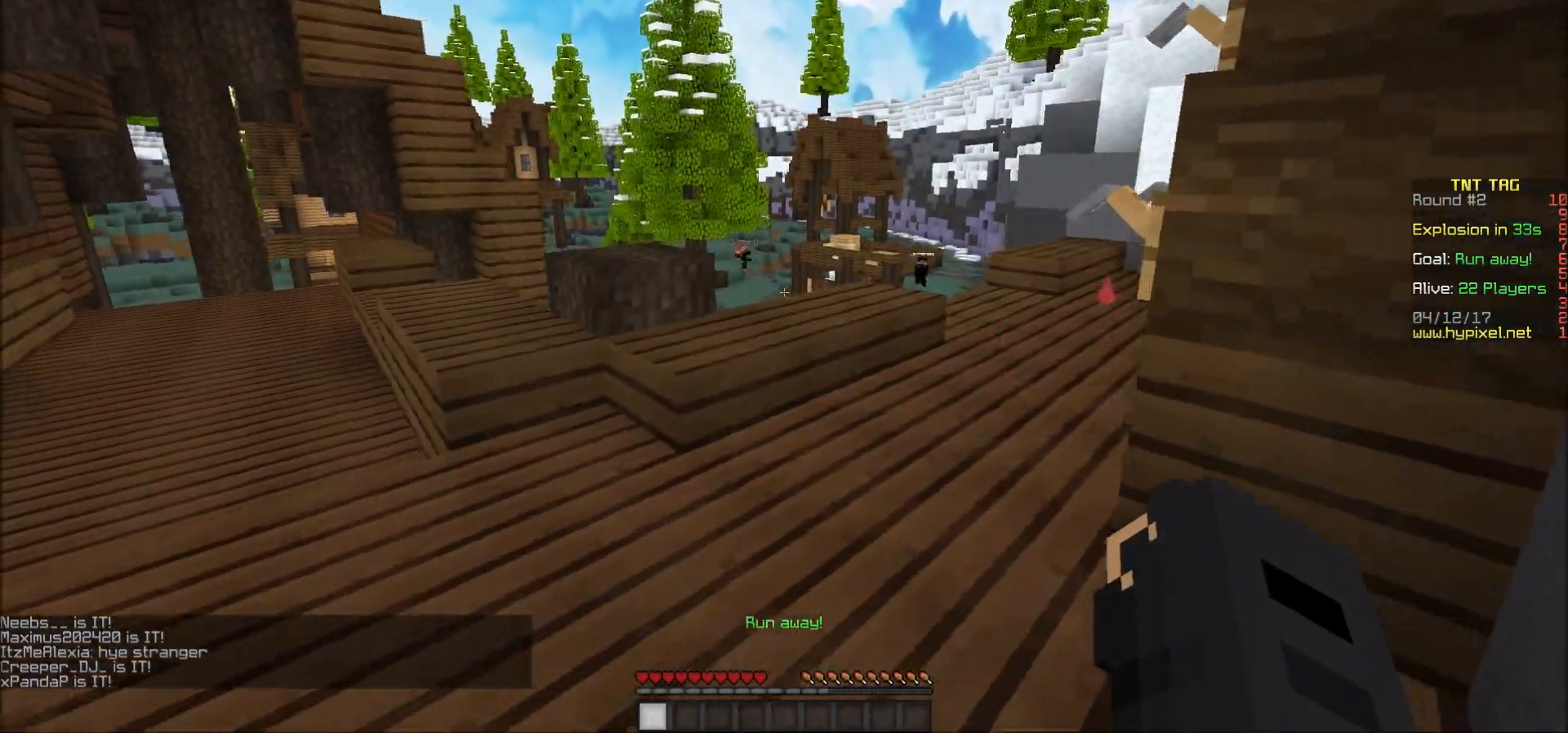
{"keys": ["w"], "mouse": [], "events": [[117, "a", "down"], [200, "a", "up"]]}
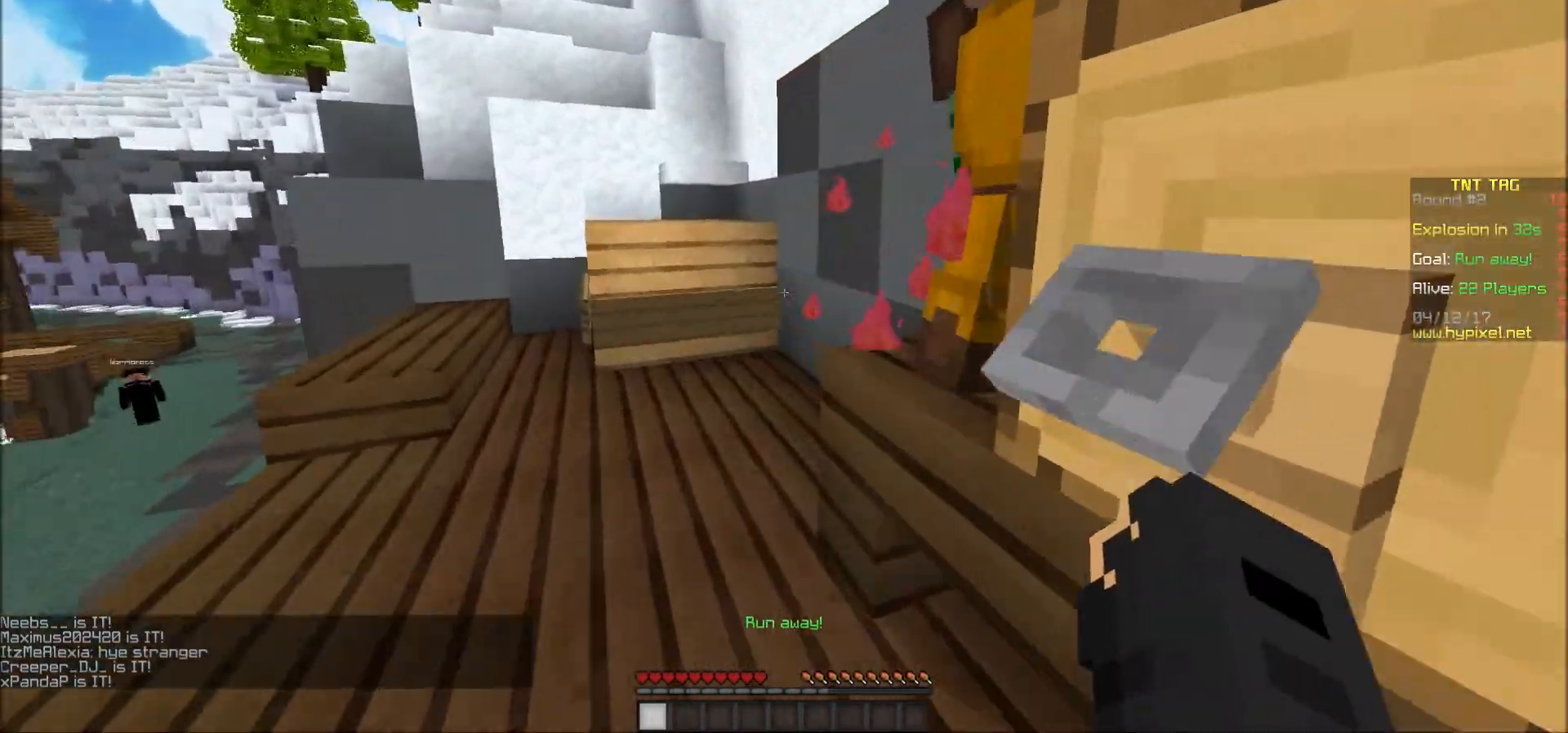
{"keys": ["d", "s"], "mouse": [], "events": [[117, "w", "up"], [300, "d", "down"], [300, "s", "down"], [350, "mouse_left", "down"], [450, "mouse_left", "up"]]}
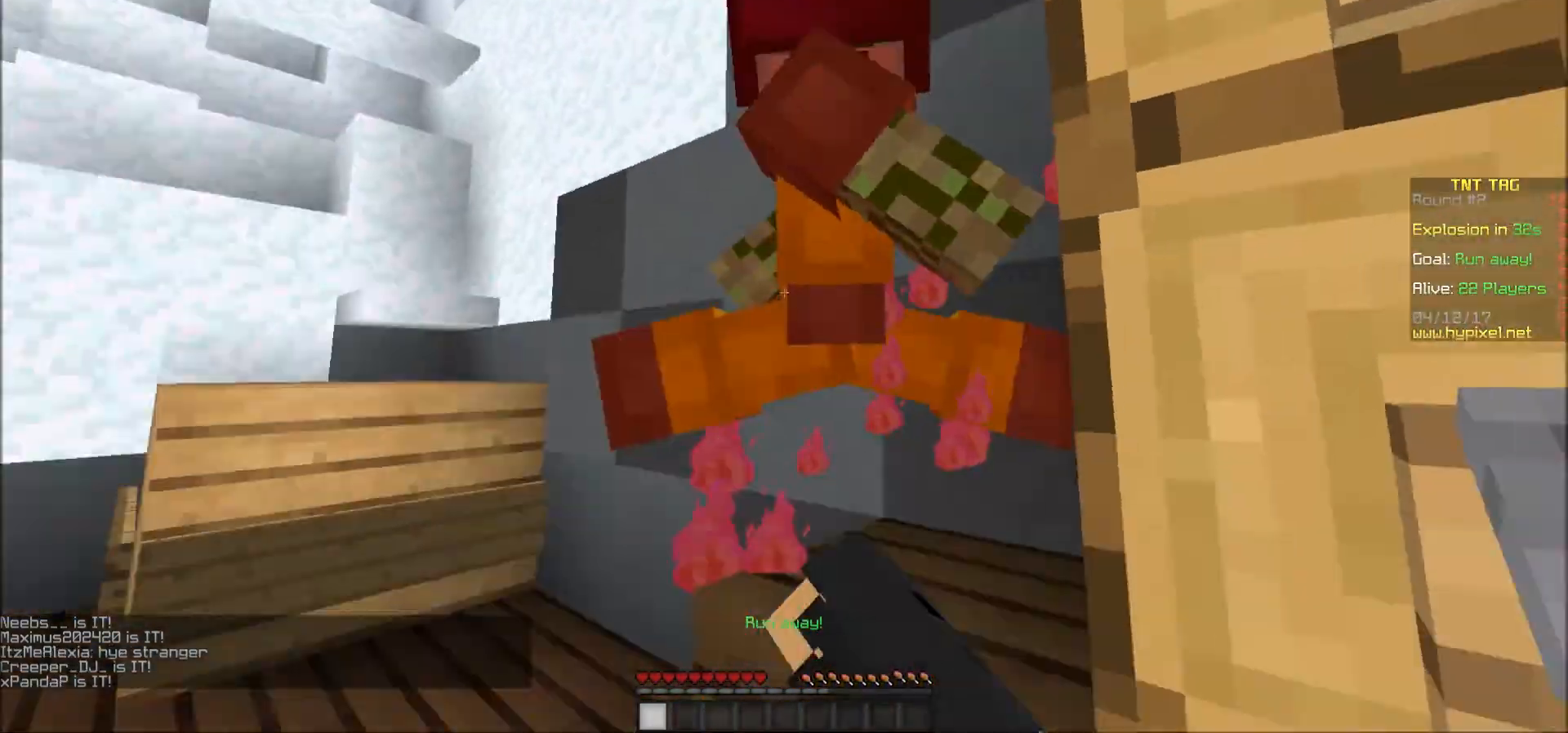
{"keys": ["s"], "mouse": [], "events": [[67, "s", "up"], [150, "w", "down"], [267, "w", "up"], [350, "s", "down"], [483, "d", "up"]]}
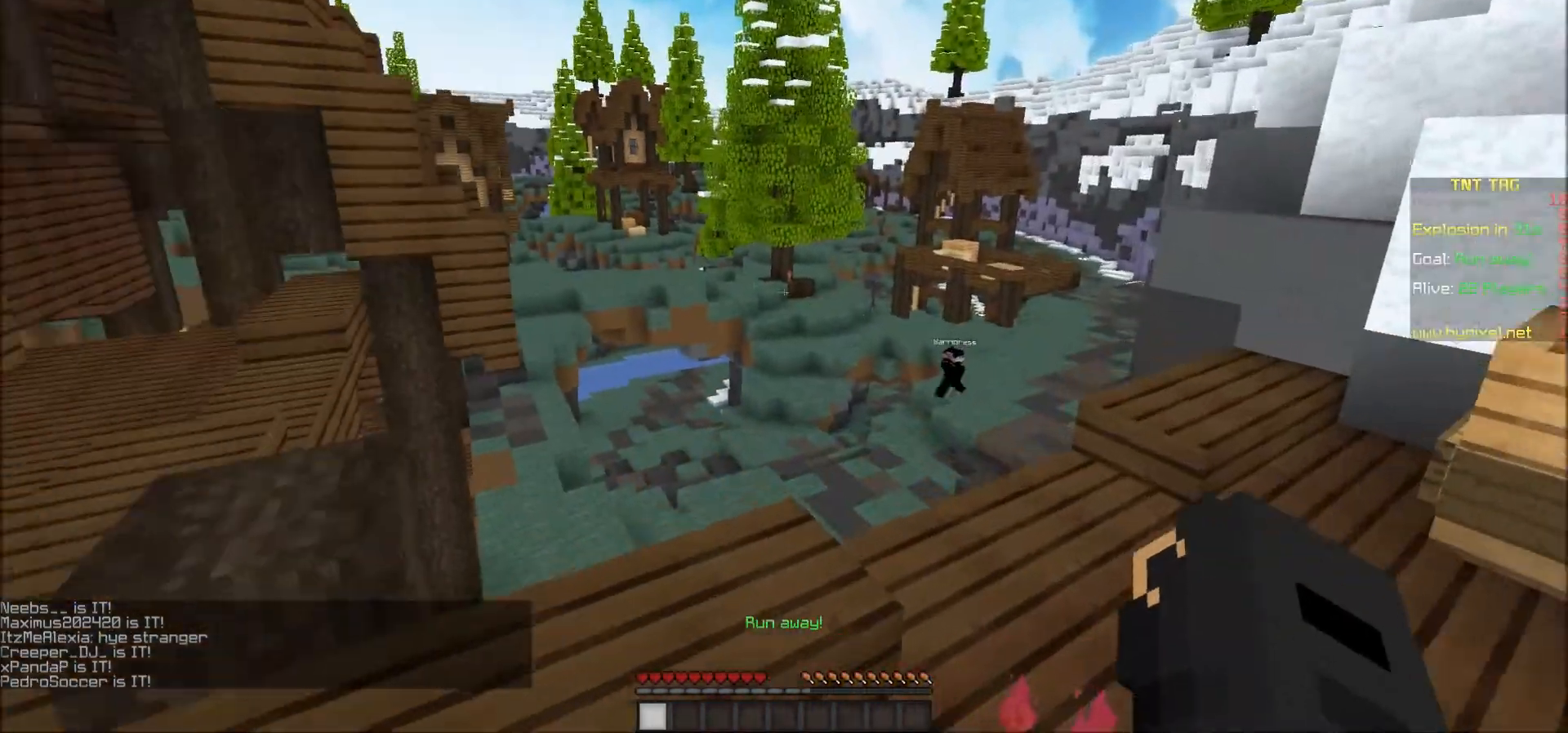
{"keys": ["s"], "mouse": [], "events": []}
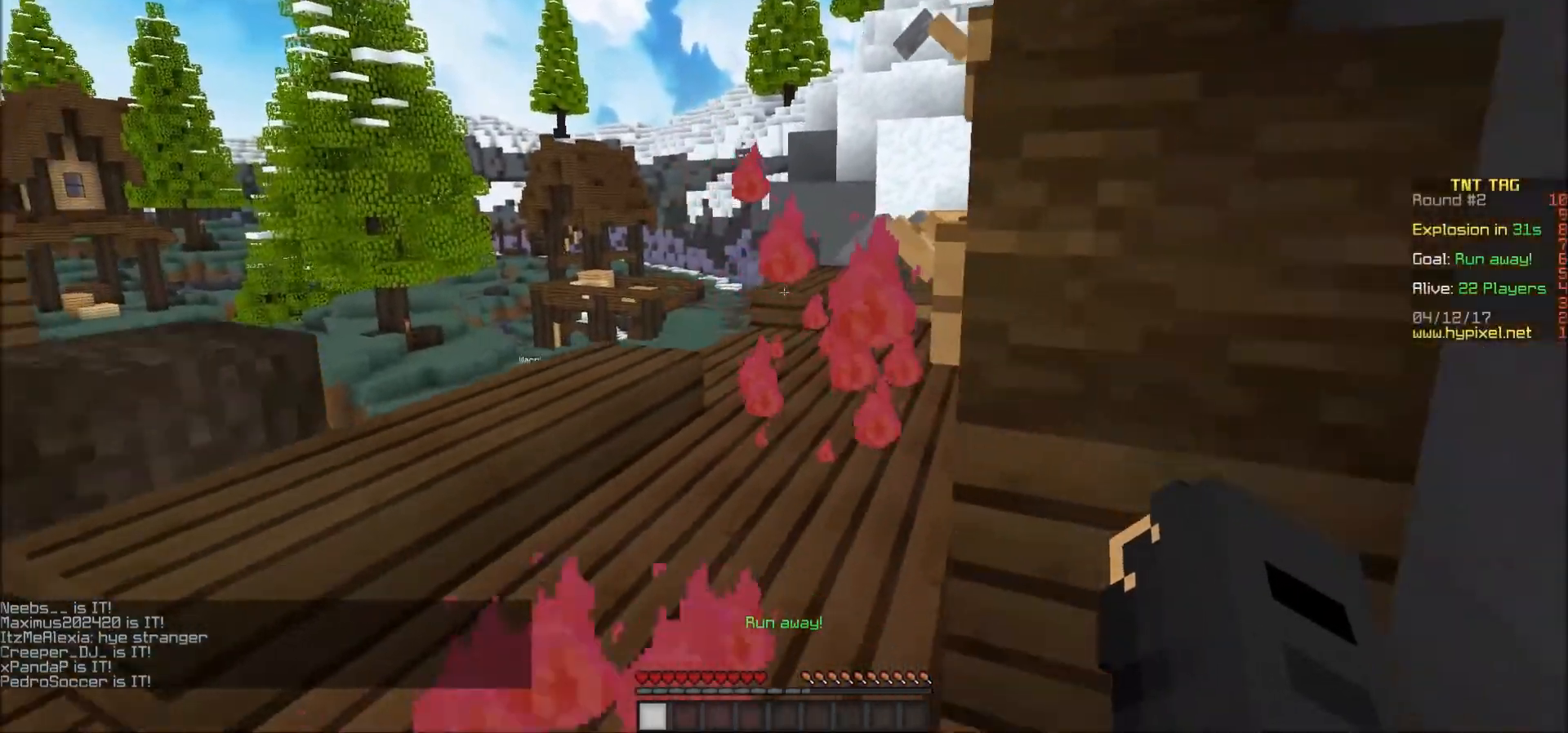
{"keys": [], "mouse": [], "events": [[417, "s", "up"]]}
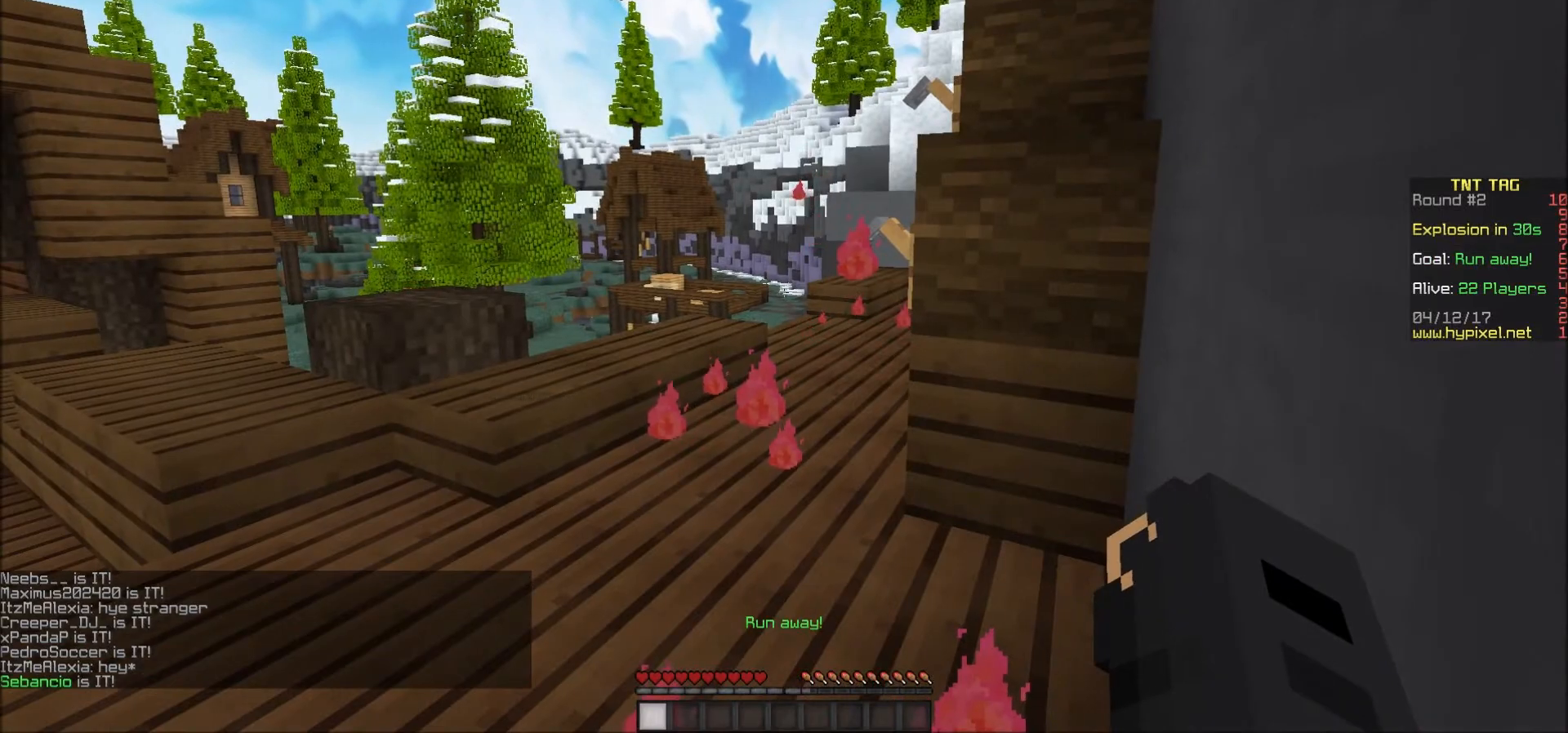
{"keys": [], "mouse": [], "events": []}
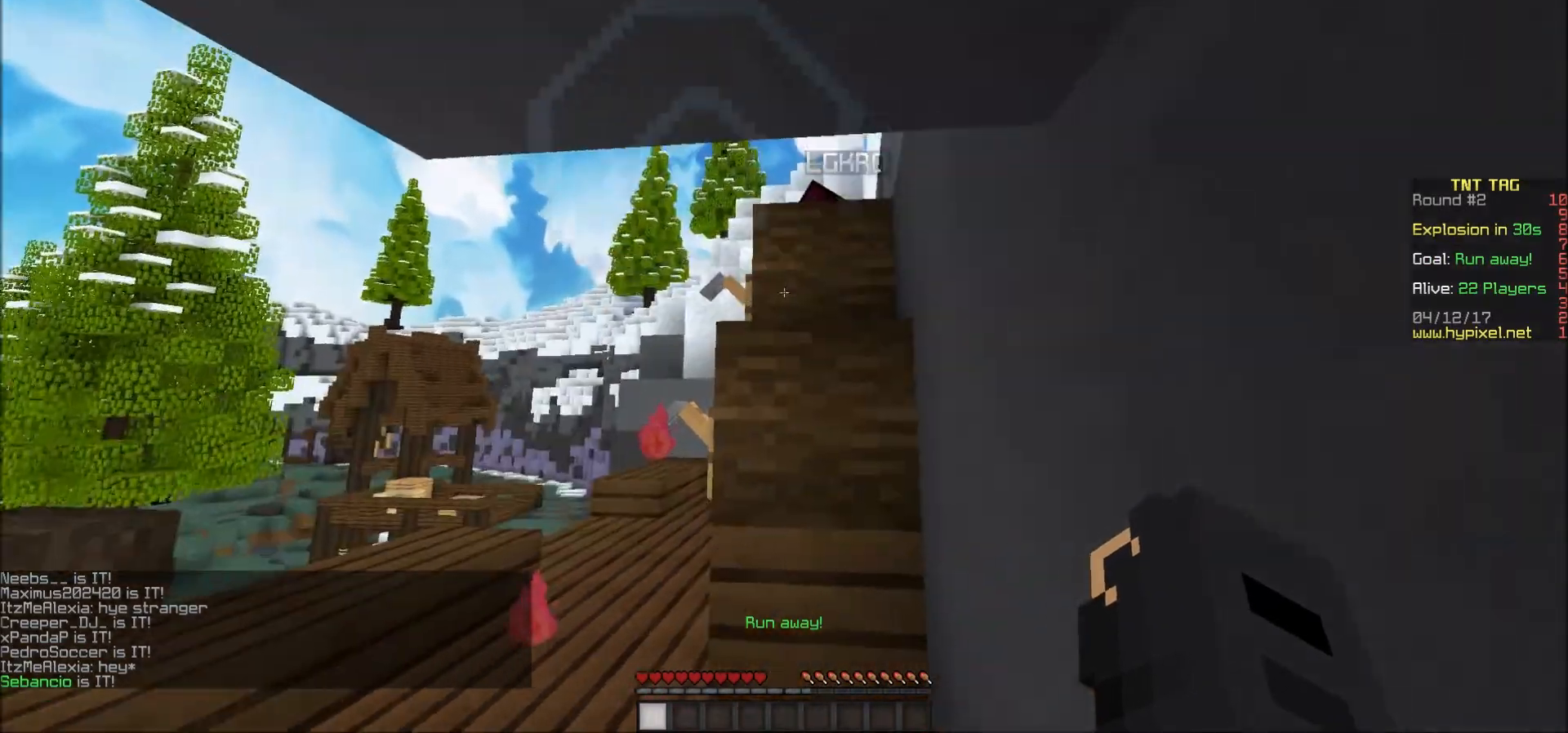
{"keys": ["w"], "mouse": [], "events": [[150, "w", "down"]]}
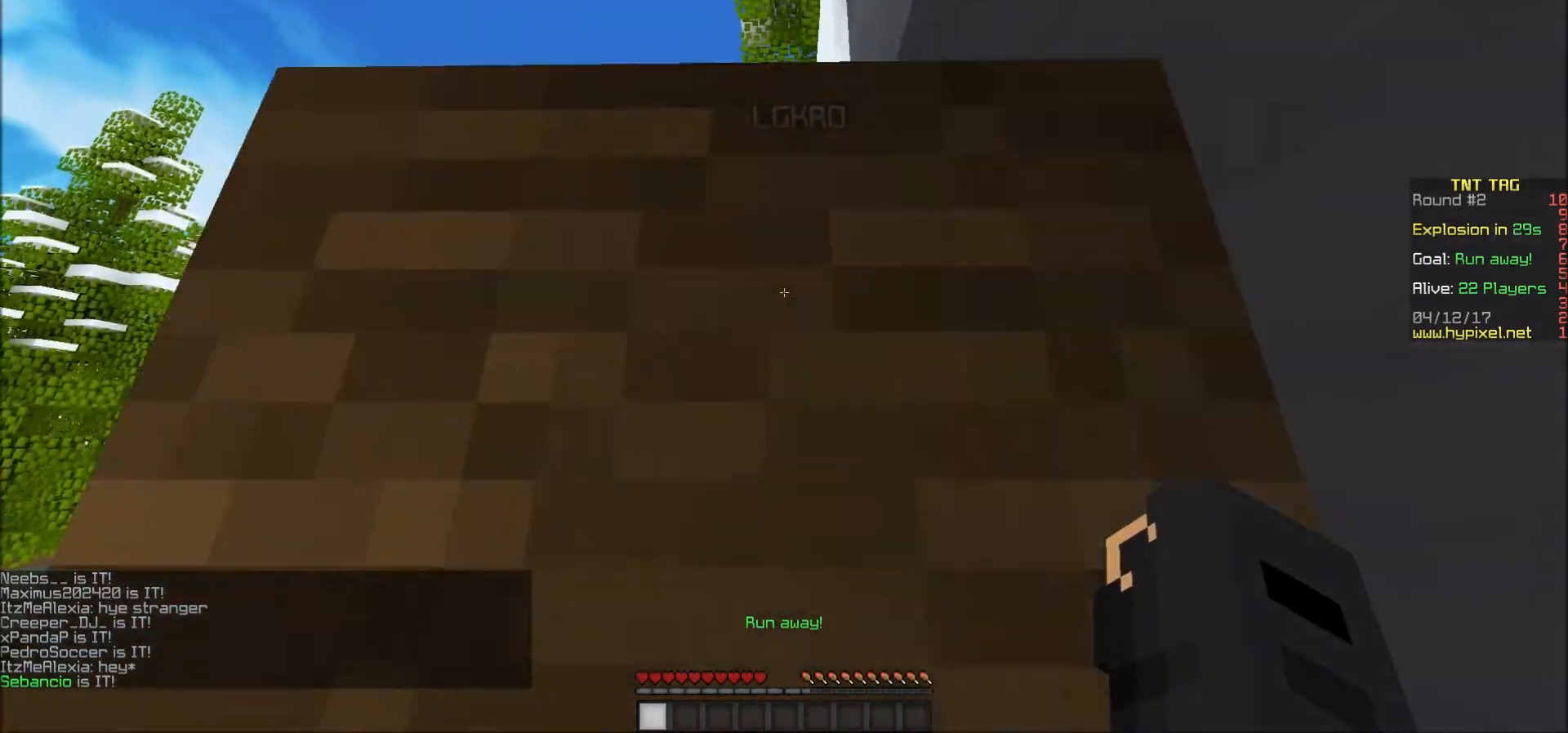
{"keys": [], "mouse": ["left"], "events": [[367, "mouse_left", "down"], [467, "w", "up"]]}
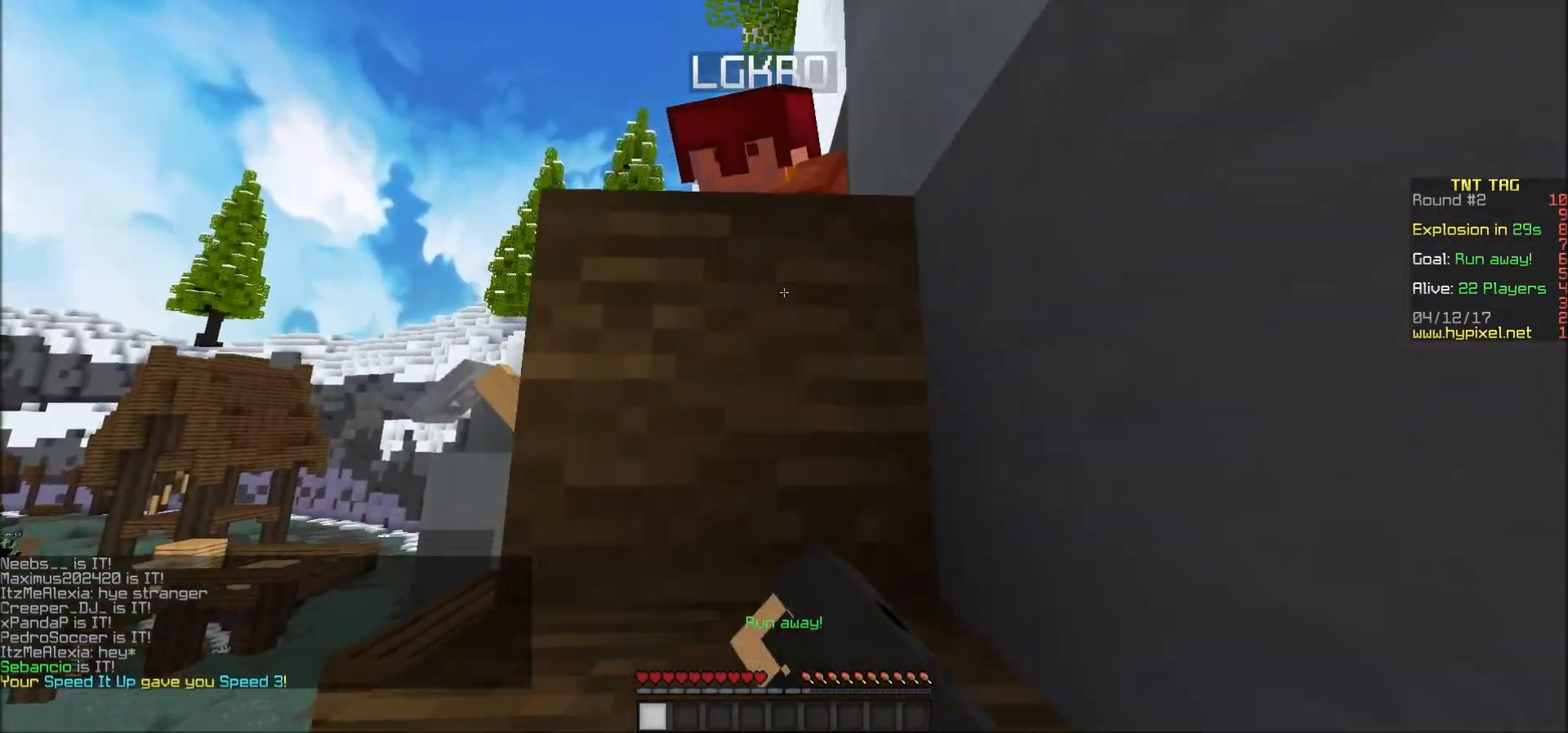
{"keys": ["s"], "mouse": [], "events": [[33, "mouse_left", "up"], [317, "s", "down"]]}
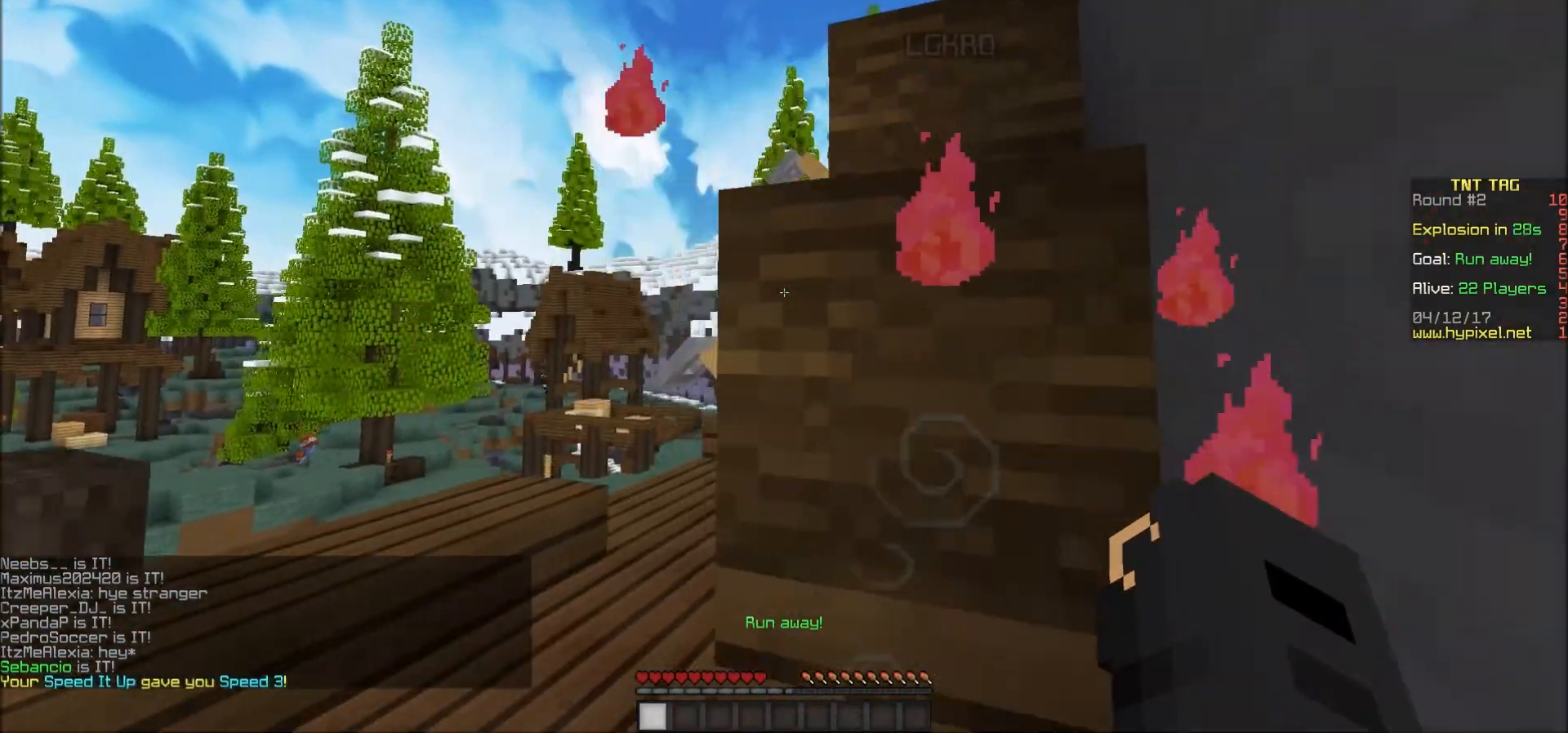
{"keys": ["s"], "mouse": [], "events": [[67, "s", "up"], [483, "s", "down"]]}
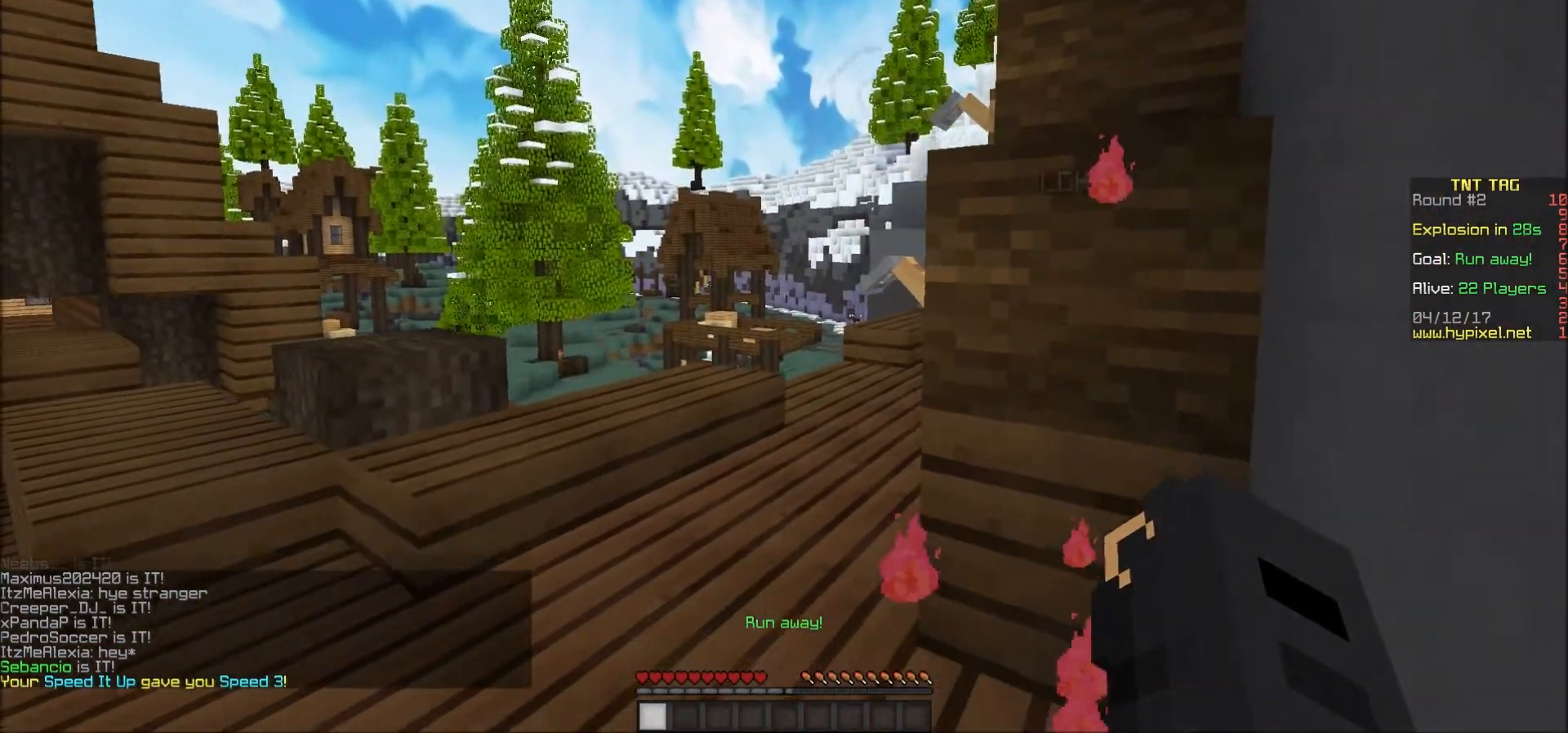
{"keys": ["s"], "mouse": [], "events": []}
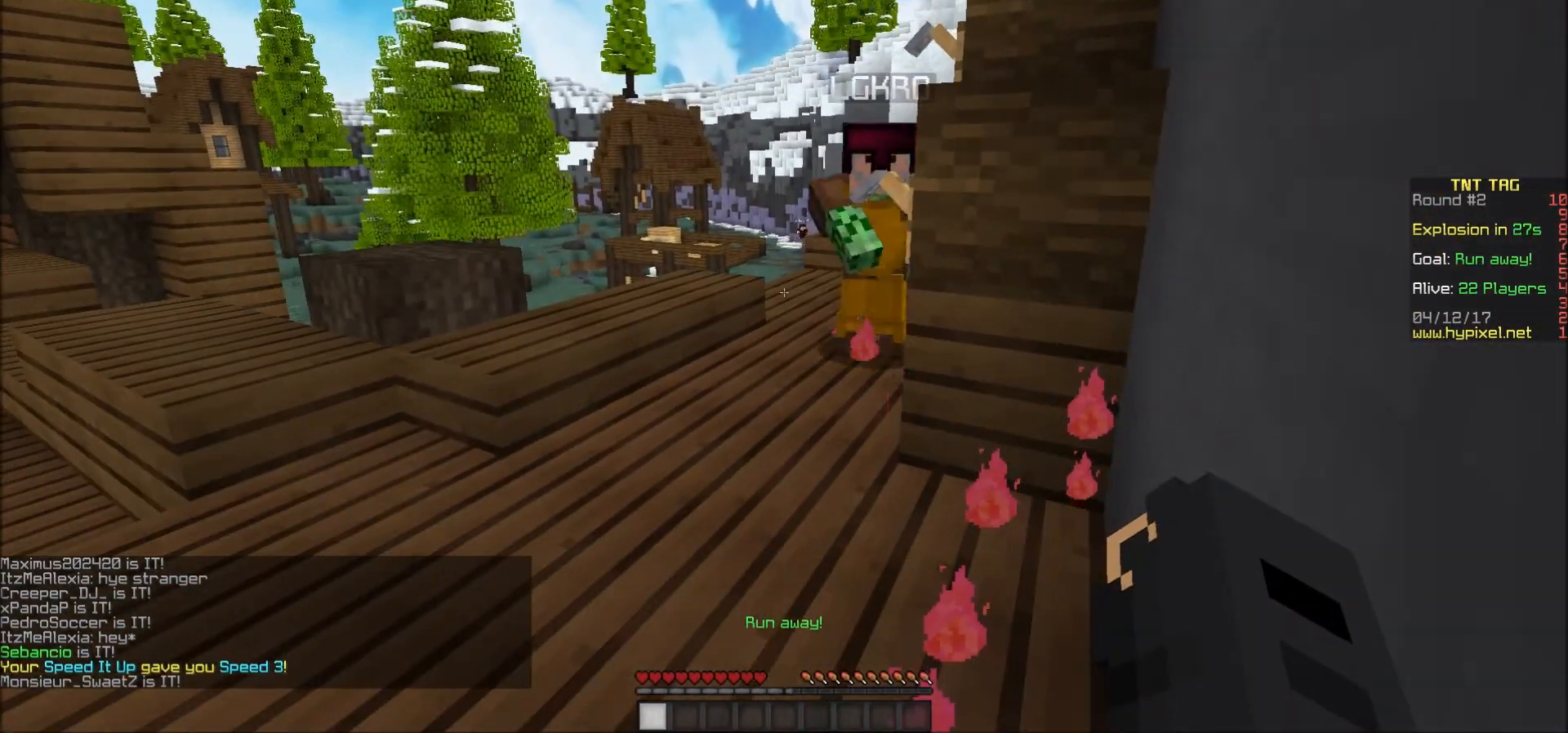
{"keys": ["s"], "mouse": [], "events": [[83, "s", "up"], [167, "mouse_left", "down"], [167, "s", "down"], [367, "mouse_left", "up"], [417, "mouse_left", "down"], [467, "mouse_left", "up"]]}
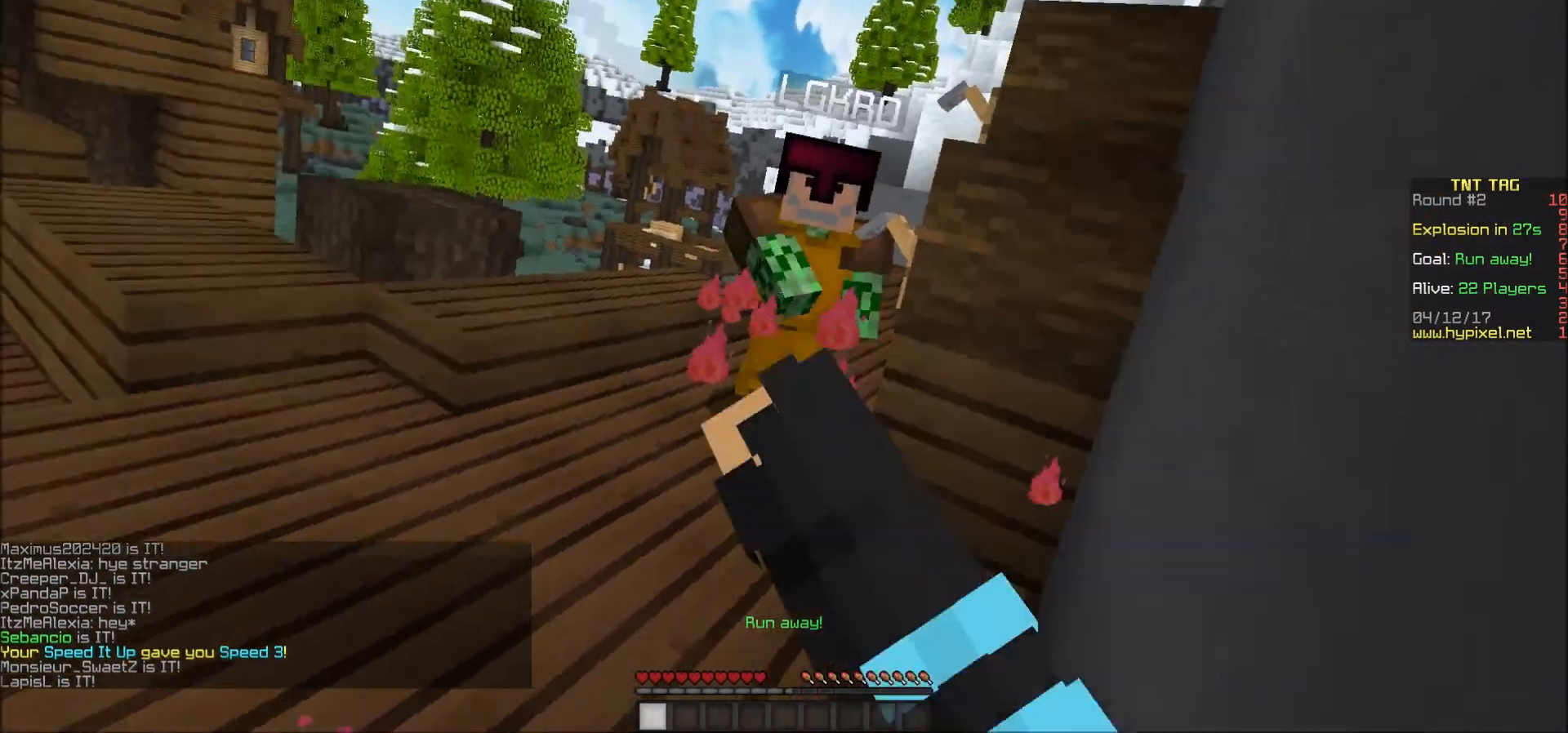
{"keys": ["d", "w"], "mouse": ["left"], "events": [[33, "mouse_left", "down"], [83, "mouse_left", "up"], [117, "mouse_left", "down"], [183, "mouse_left", "up"], [267, "mouse_left", "down"], [267, "s", "up"], [317, "mouse_left", "up"], [367, "mouse_left", "down"], [417, "d", "down"], [417, "mouse_left", "up"], [467, "mouse_left", "down"], [467, "w", "down"]]}
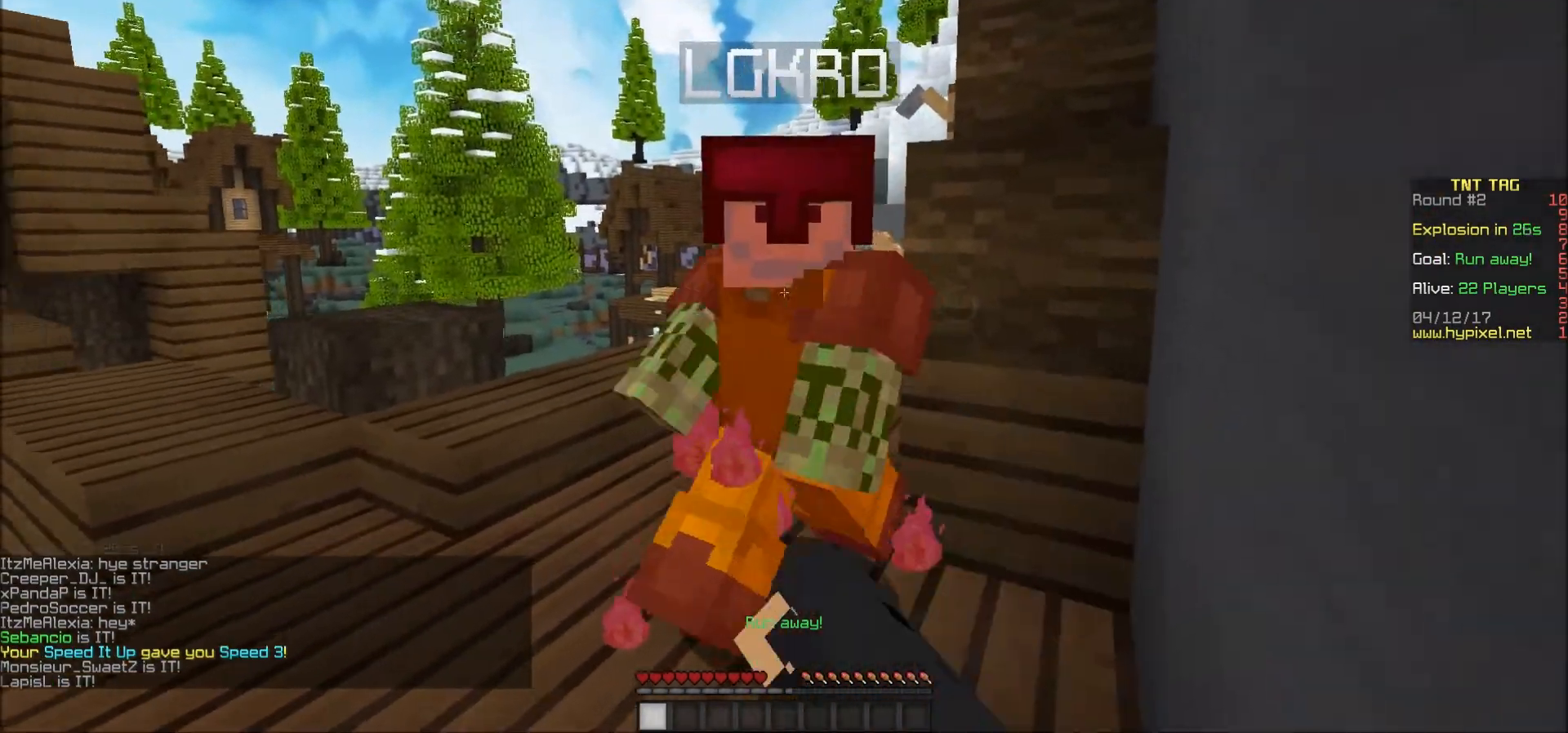
{"keys": [], "mouse": ["left"], "events": [[33, "d", "up"], [33, "w", "up"], [67, "mouse_left", "up"], [117, "mouse_left", "down"], [167, "mouse_left", "up"], [233, "mouse_left", "down"], [233, "w", "down"], [250, "mouse_left", "up"], [317, "mouse_left", "down"], [317, "w", "up"], [350, "w", "down"], [417, "mouse_left", "up"], [467, "mouse_left", "down"], [467, "w", "up"]]}
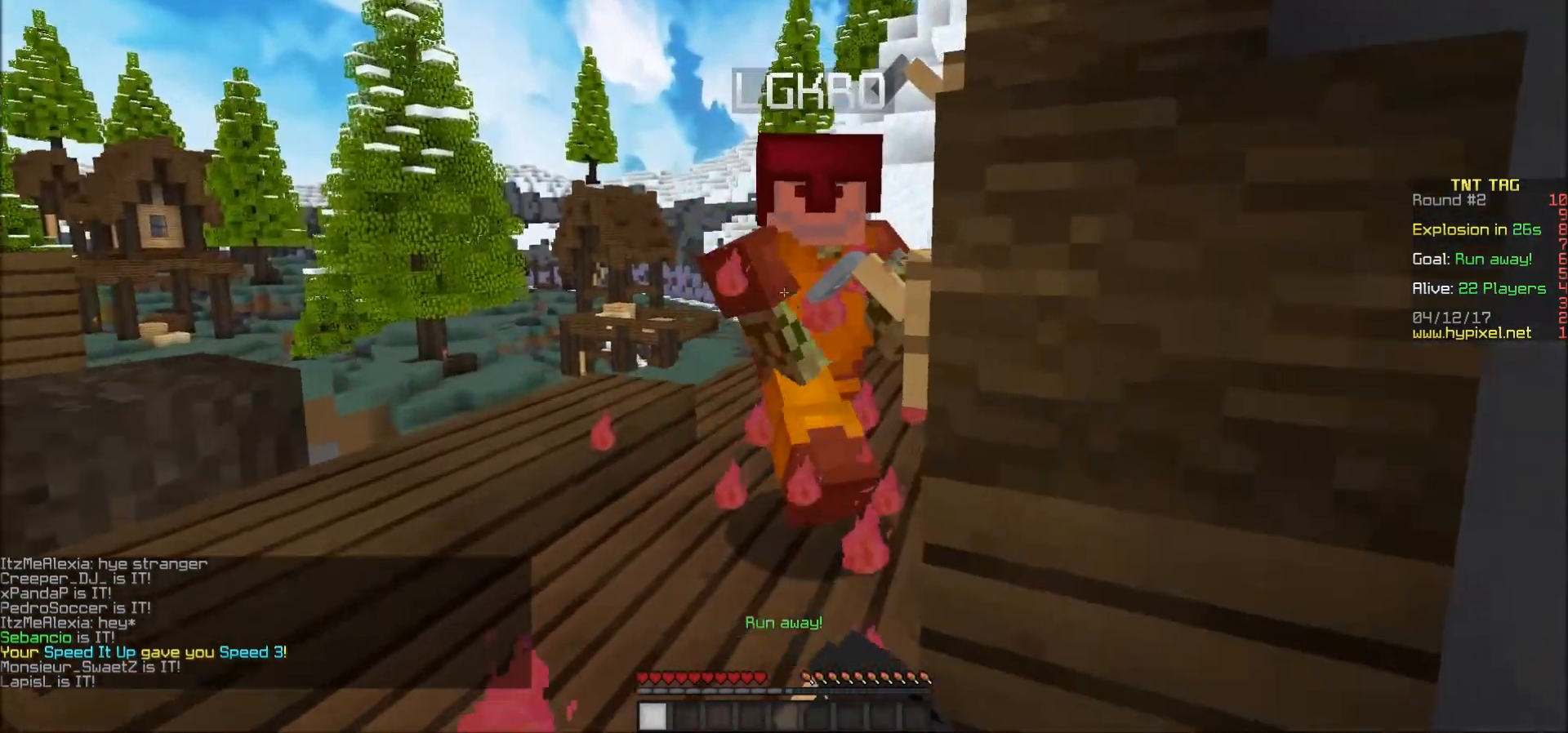
{"keys": ["d", "w"], "mouse": [], "events": [[17, "a", "down"], [17, "mouse_left", "up"], [17, "w", "down"], [83, "a", "up"], [83, "mouse_left", "down"], [133, "mouse_left", "up"], [133, "w", "up"], [167, "w", "down"], [217, "mouse_left", "down"], [283, "mouse_left", "up"], [317, "mouse_left", "down"], [367, "mouse_left", "up"], [417, "d", "down"], [417, "mouse_left", "down"], [467, "mouse_left", "up"]]}
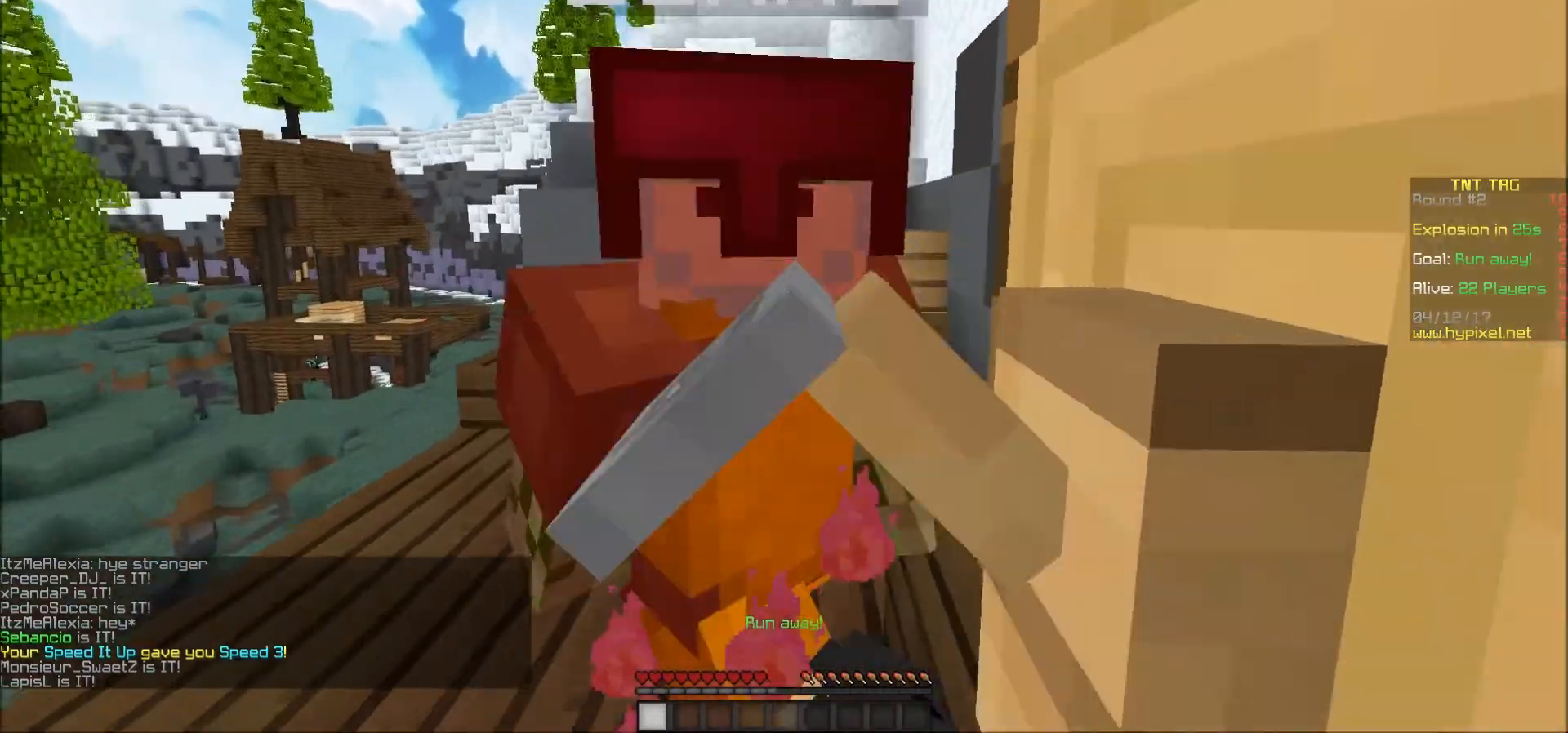
{"keys": [], "mouse": [], "events": [[17, "w", "up"], [67, "d", "up"], [67, "mouse_left", "down"], [117, "mouse_left", "up"], [117, "s", "down"], [167, "mouse_left", "down"], [217, "mouse_left", "up"], [267, "mouse_left", "down"], [300, "mouse_left", "up"], [367, "mouse_left", "down"], [417, "s", "up"], [467, "mouse_left", "up"]]}
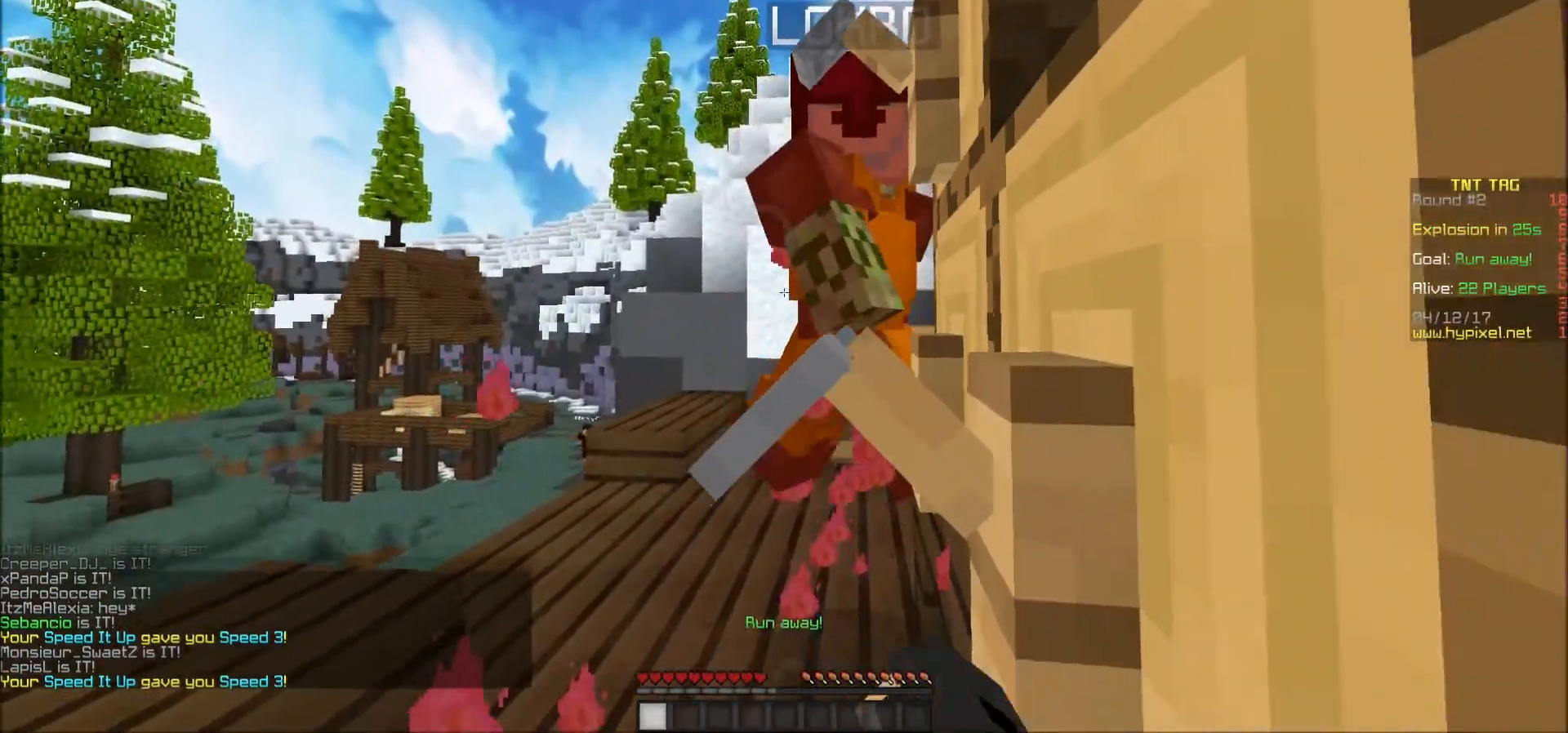
{"keys": ["s"], "mouse": [], "events": [[17, "mouse_left", "down"], [17, "w", "down"], [67, "mouse_left", "up"], [117, "mouse_left", "down"], [117, "w", "up"], [167, "mouse_left", "up"], [217, "d", "down"], [217, "s", "down"], [417, "d", "up"]]}
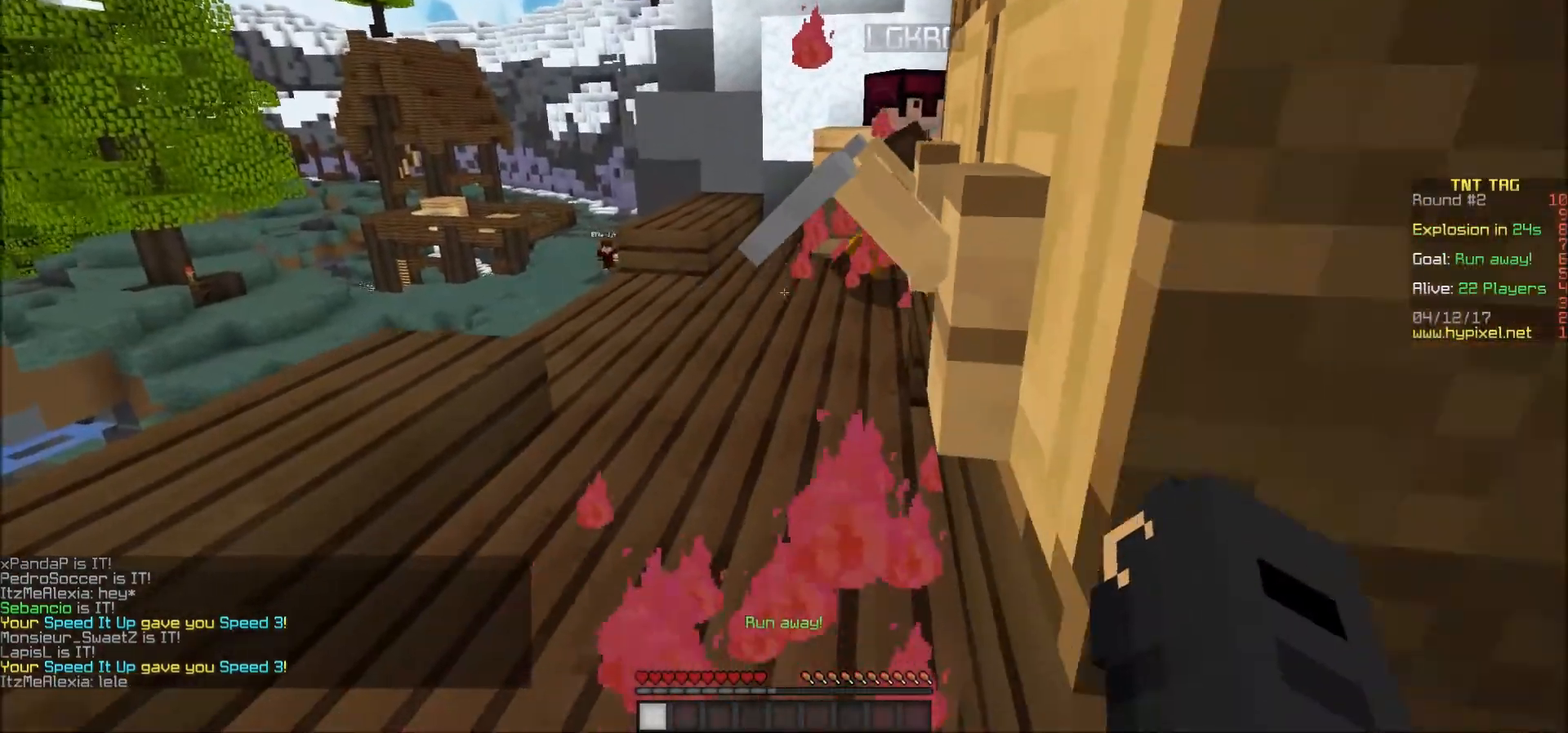
{"keys": ["s"], "mouse": [], "events": [[217, "d", "down"], [417, "d", "up"]]}
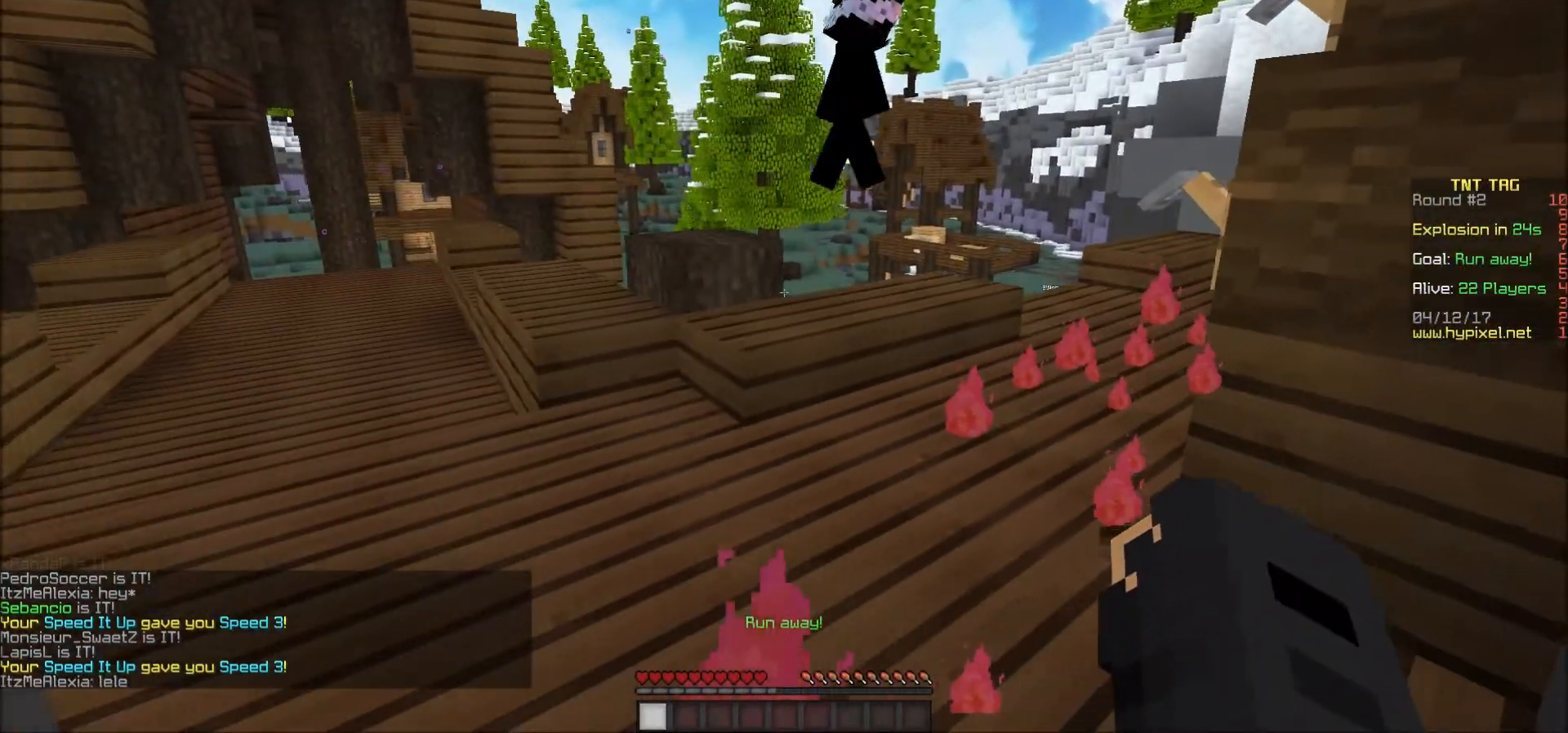
{"keys": ["s"], "mouse": [], "events": []}
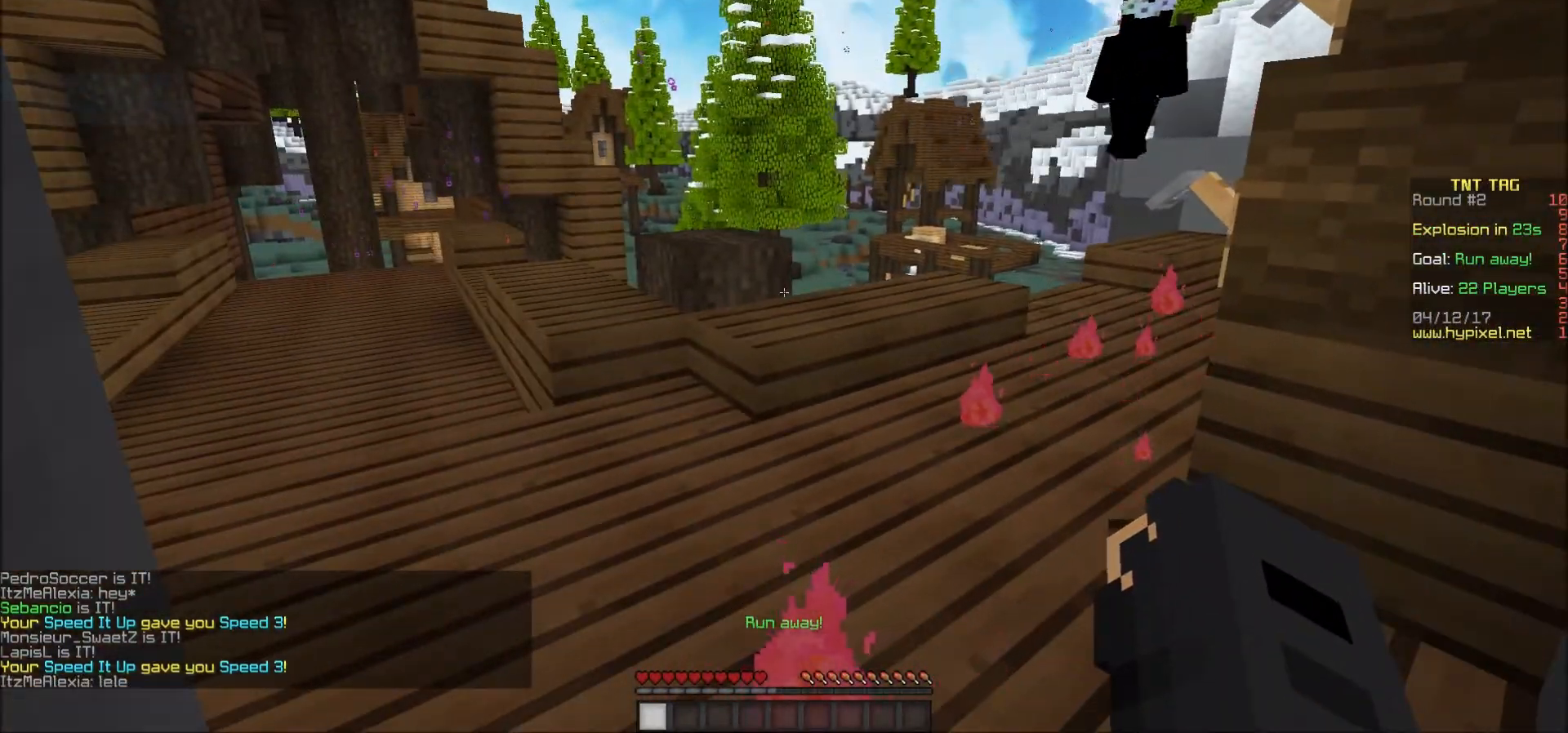
{"keys": ["s"], "mouse": [], "events": []}
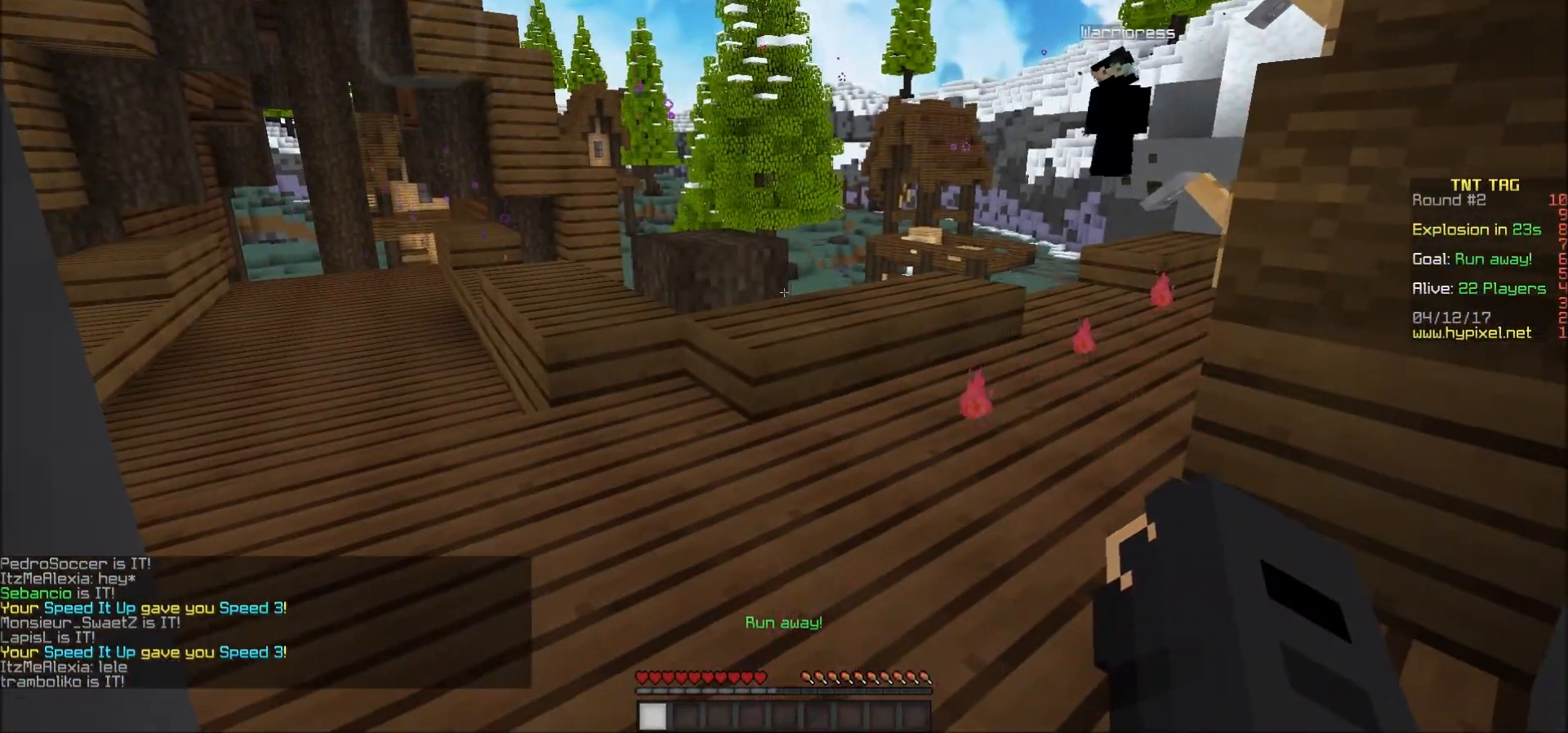
{"keys": ["s"], "mouse": [], "events": []}
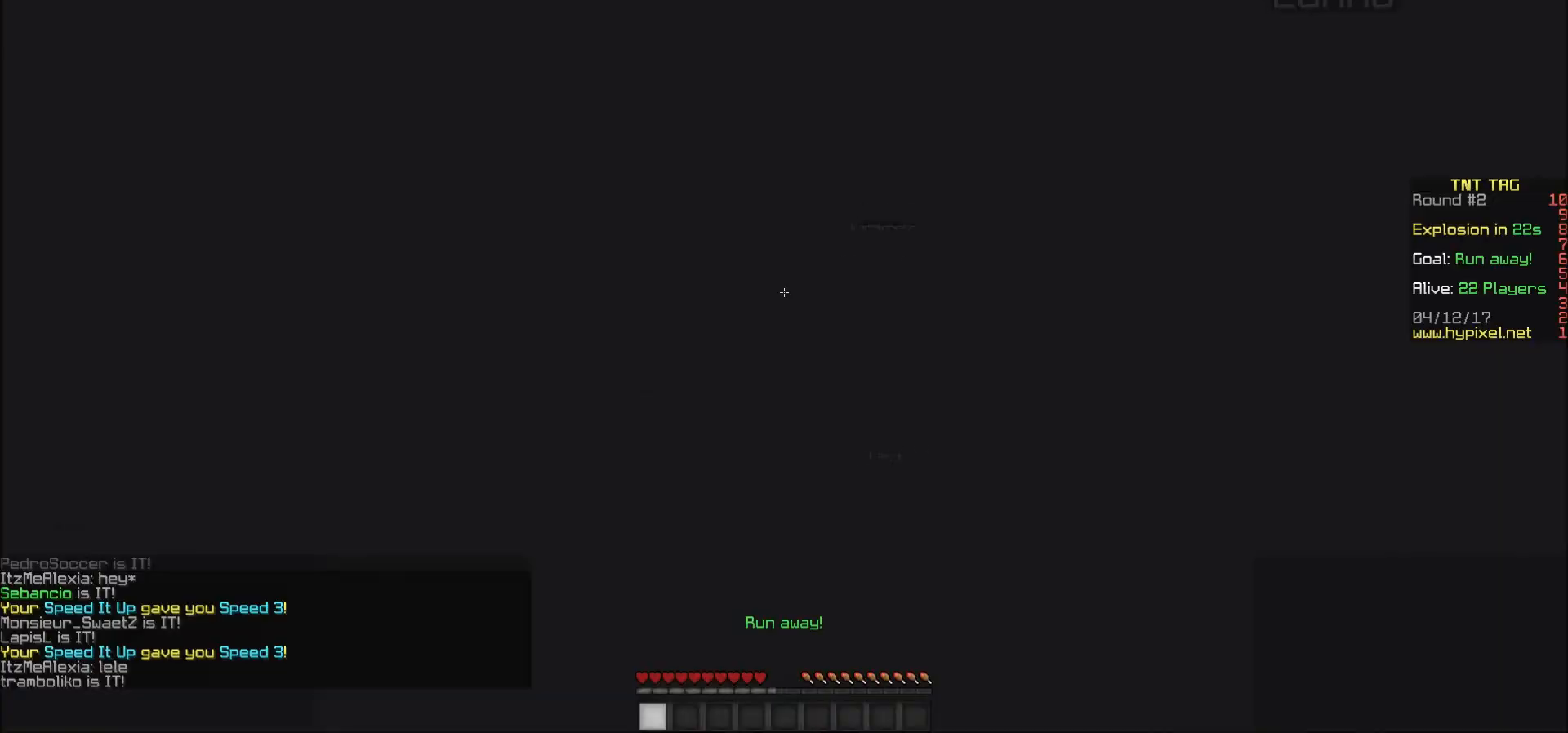
{"keys": ["s"], "mouse": [], "events": []}
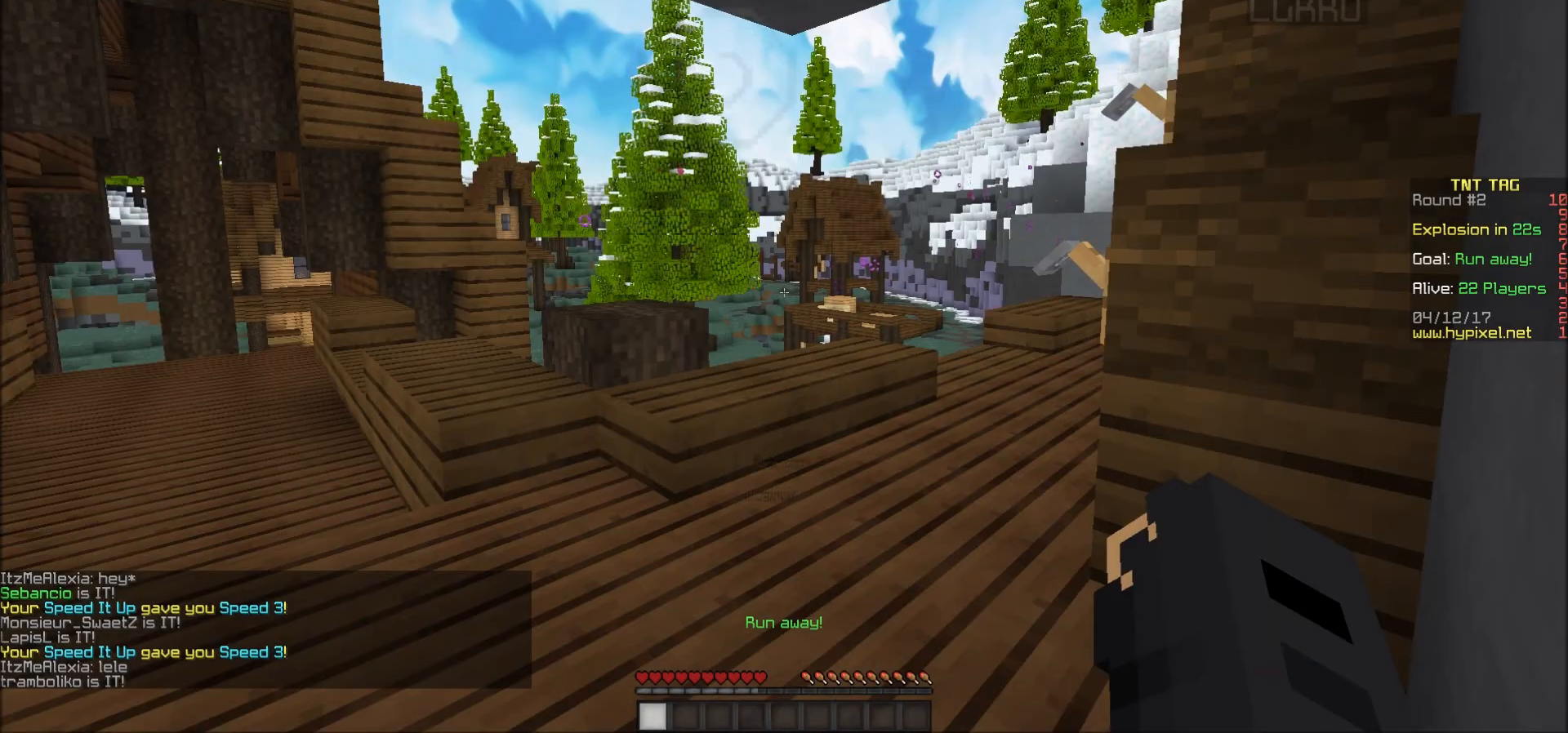
{"keys": ["s"], "mouse": [], "events": []}
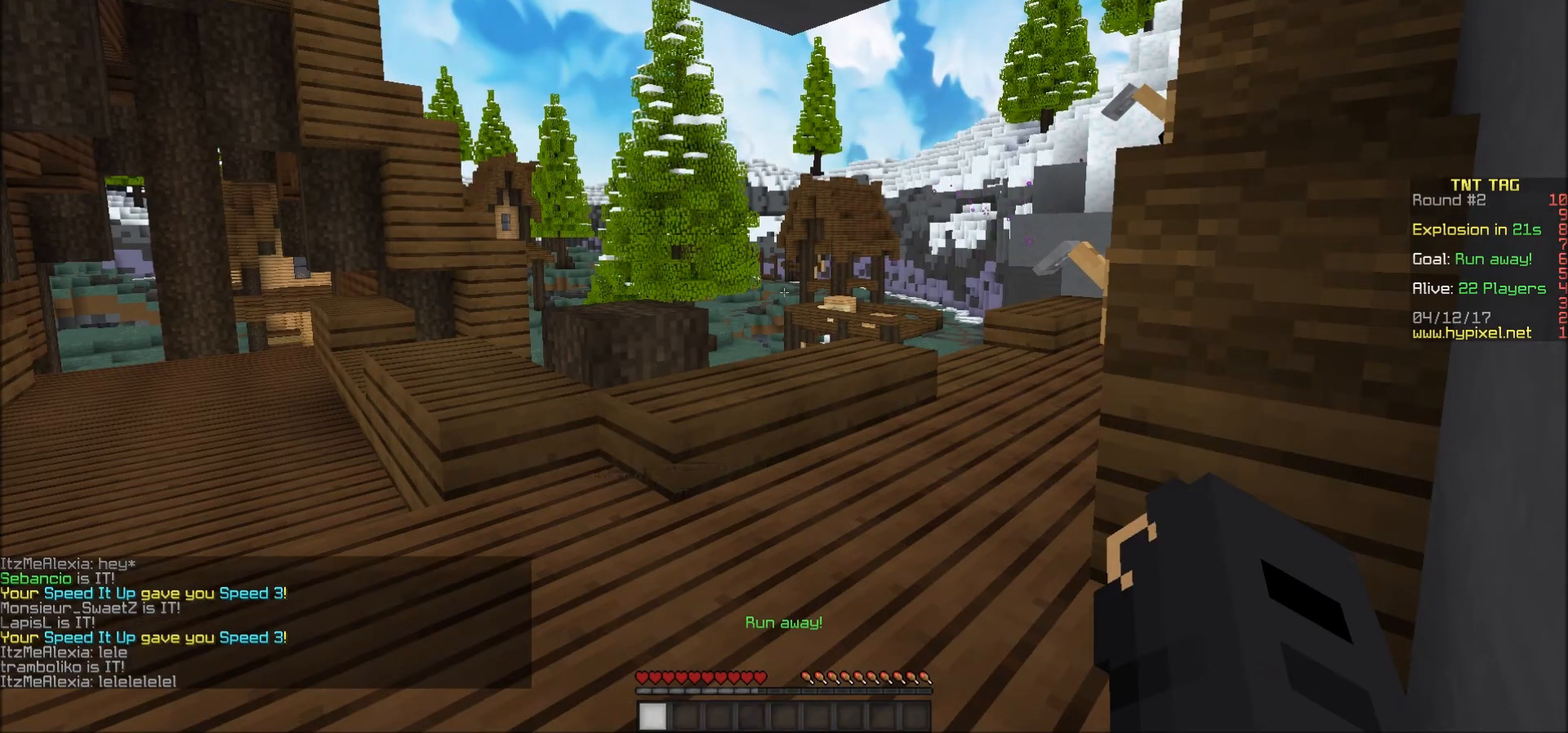
{"keys": [], "mouse": [], "events": [[17, "s", "up"]]}